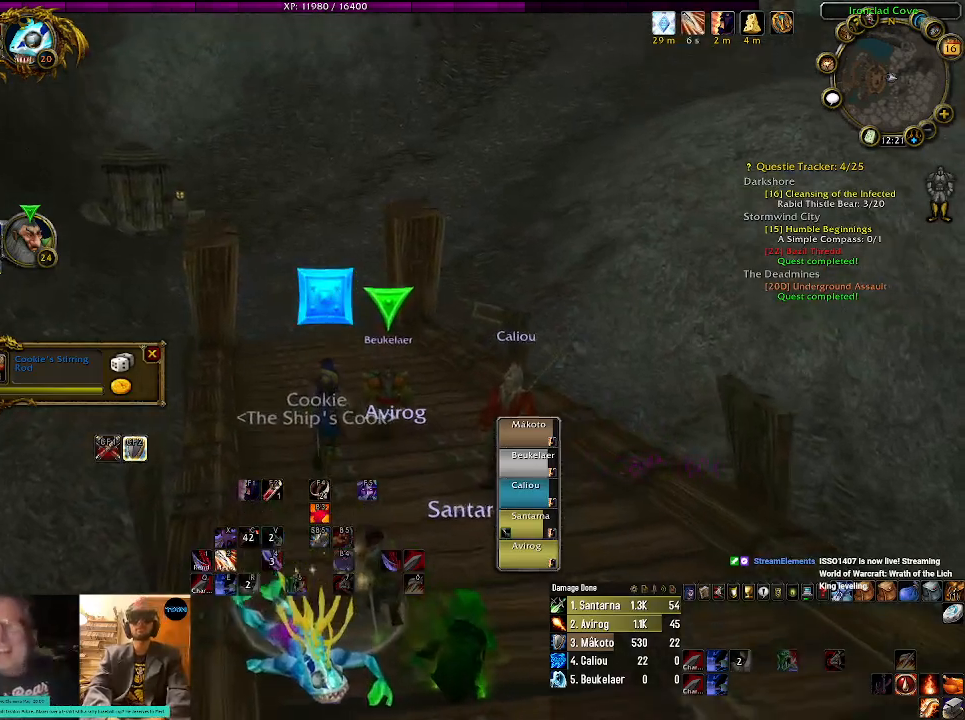
Gameplay with keyboard and mouse; each line is a JSON object with the keys and mouse buttons held at the frame after it. "events" lists presses ("down") and releases ("up") of "1", "2", "3", "4", "5", "a", "alt", "b", "c", "ctrl", "d", "e", "f", "g", "q", "r", "s", "shift", "space", "t", "tab", "v", "w", "x", "z", "mouse_left" and "mouse_right" between this image and that frame as [ms after this image, input, new state], when the widget could be followed in between. "mouse_left", "mouse_right" = the "left", "right" buttons of the "mouse" list. No other keys are recorded. Mouse movement is not recorded. Not read: mouse_wheel.
{"keys": ["w"], "mouse": [], "events": [[234, "mouse_right", "up"], [284, "mouse_left", "up"]]}
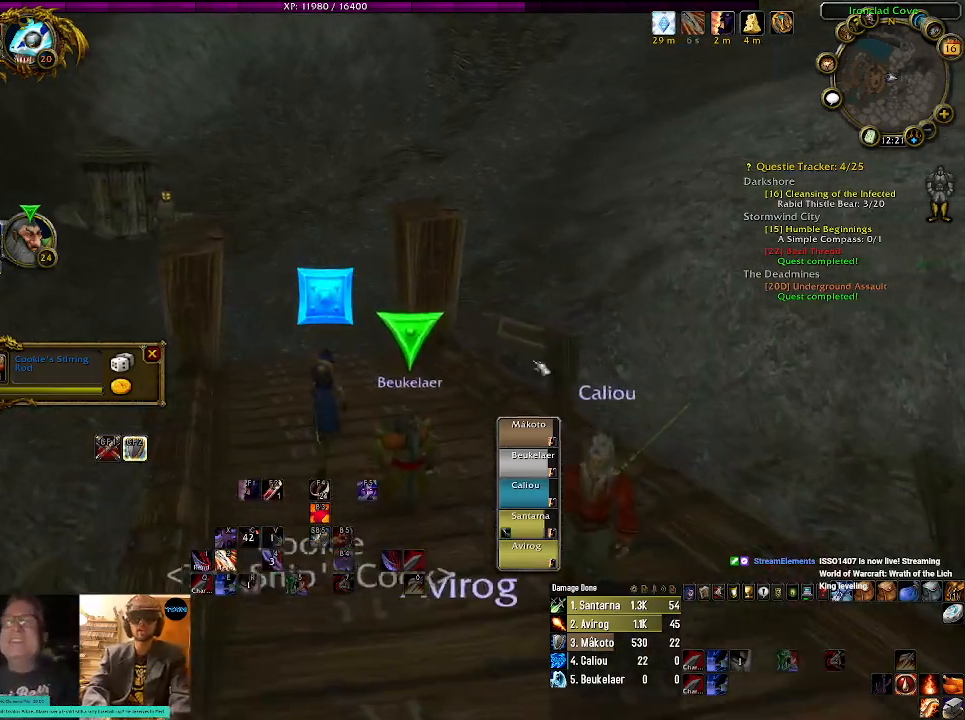
{"keys": ["w"], "mouse": [], "events": []}
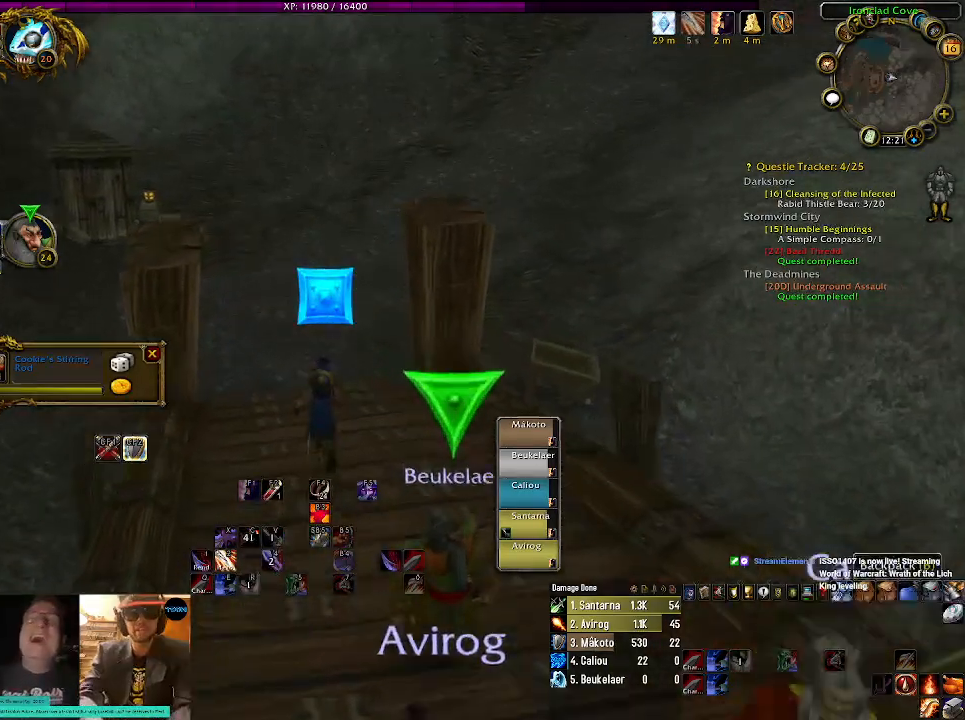
{"keys": ["w"], "mouse": [], "events": [[217, "mouse_left", "down"], [300, "mouse_left", "up"]]}
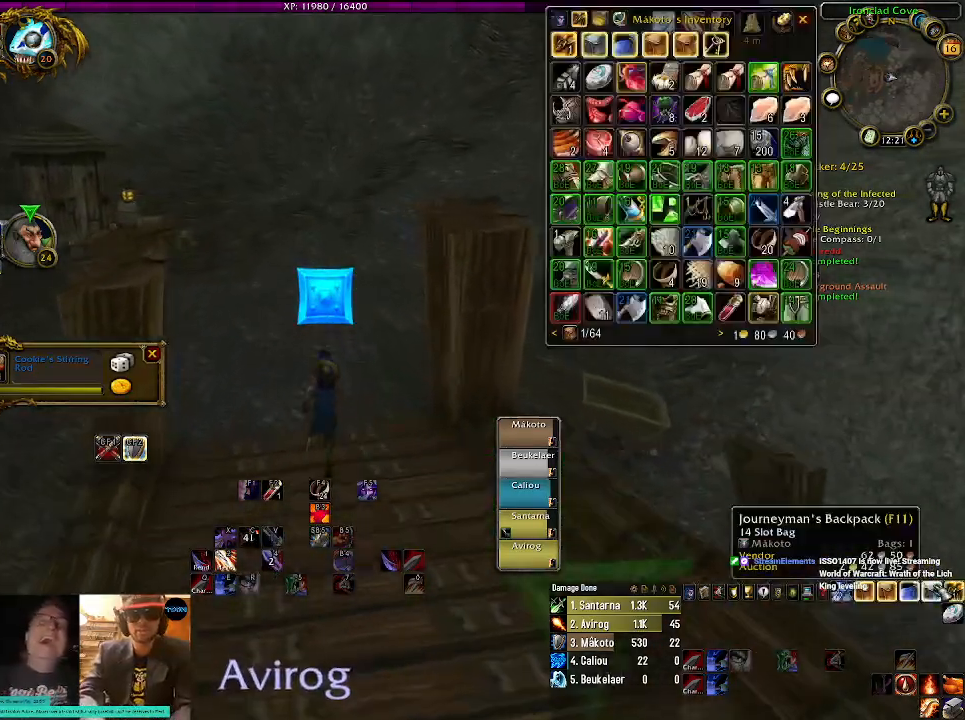
{"keys": ["w"], "mouse": [], "events": []}
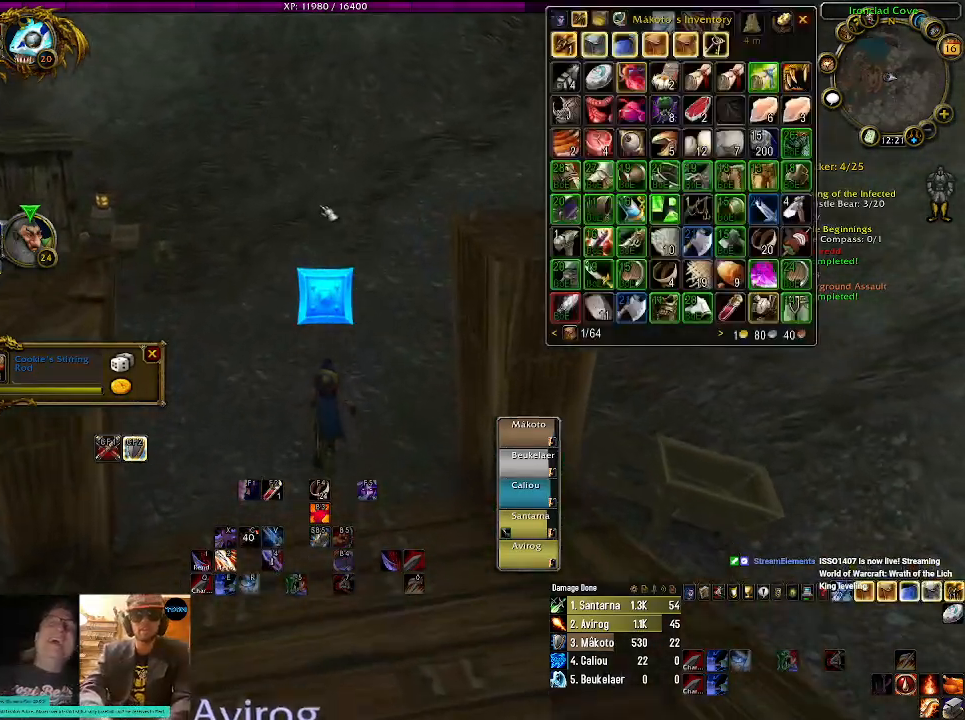
{"keys": ["a", "w"], "mouse": ["left", "right"], "events": [[67, "mouse_left", "down"], [67, "mouse_right", "down"], [350, "a", "down"]]}
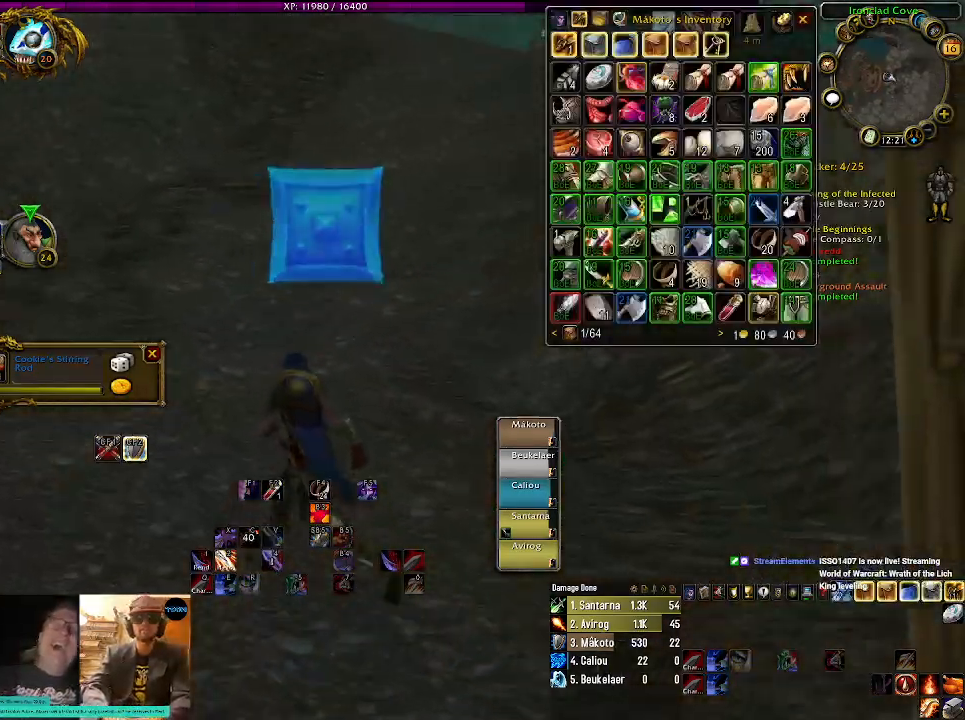
{"keys": ["w"], "mouse": [], "events": [[17, "a", "up"], [484, "mouse_right", "up"], [500, "mouse_left", "up"]]}
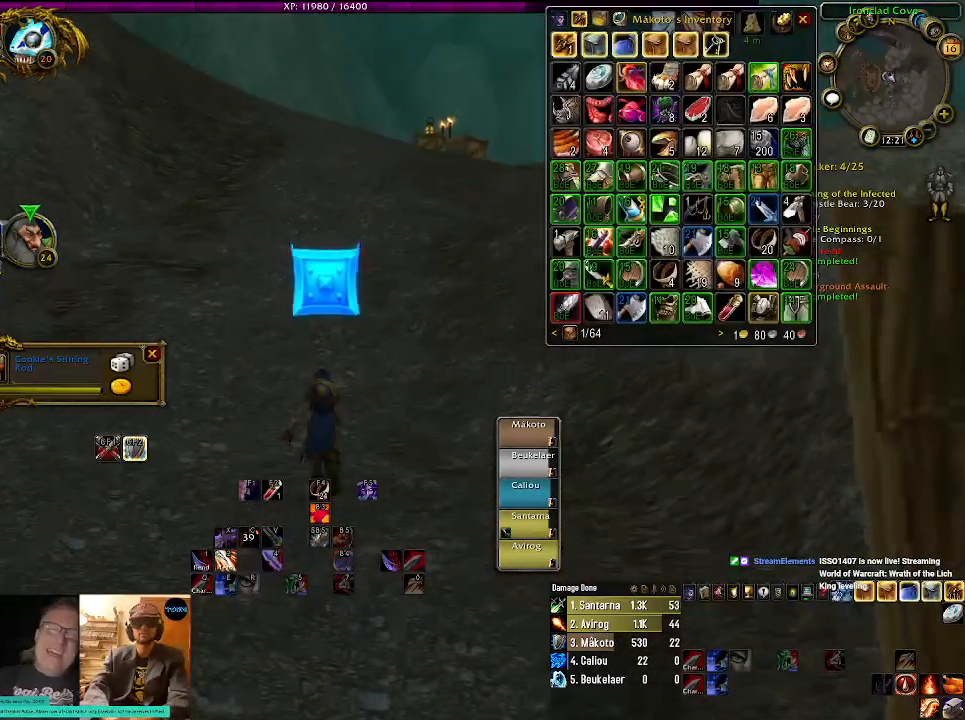
{"keys": ["w"], "mouse": [], "events": []}
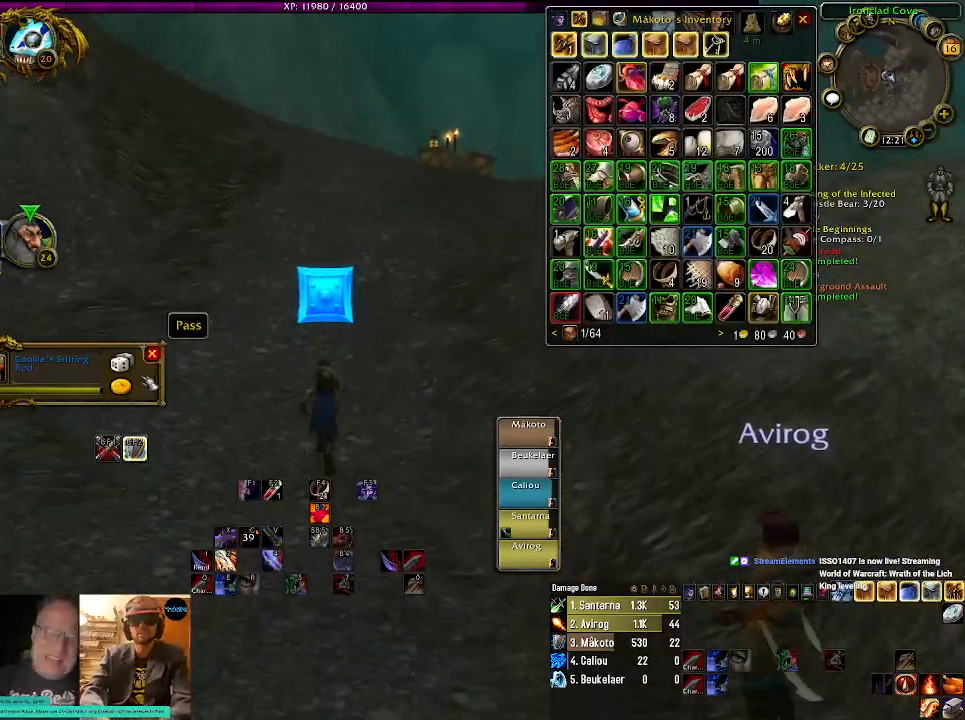
{"keys": ["w"], "mouse": [], "events": []}
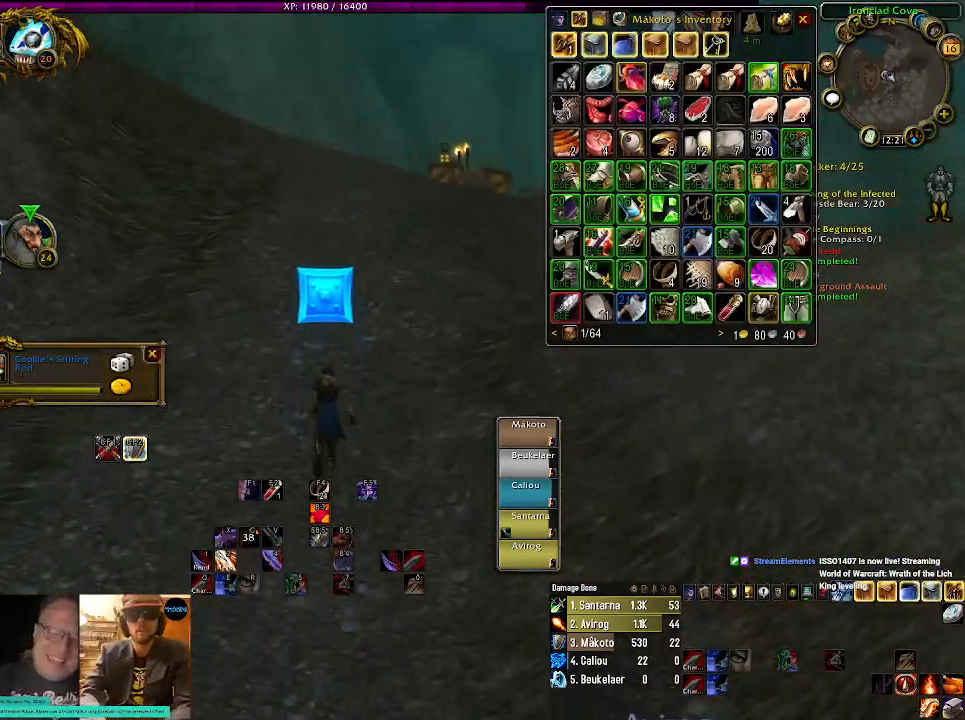
{"keys": ["w"], "mouse": [], "events": []}
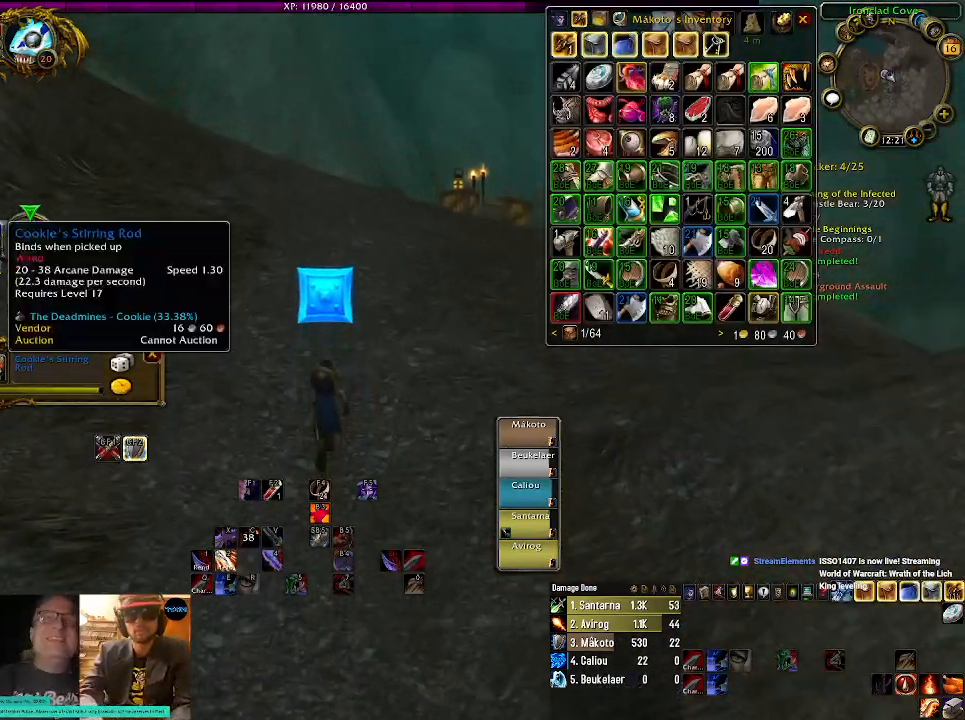
{"keys": ["w"], "mouse": [], "events": [[84, "a", "down"], [284, "a", "up"]]}
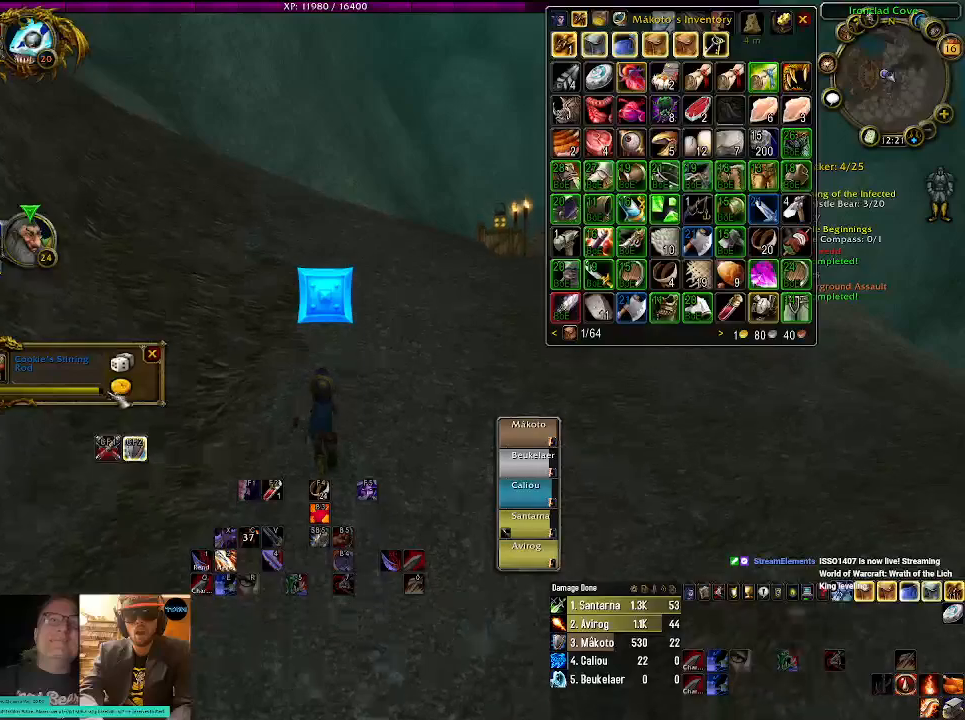
{"keys": ["w"], "mouse": [], "events": [[200, "mouse_left", "down"], [284, "mouse_left", "up"]]}
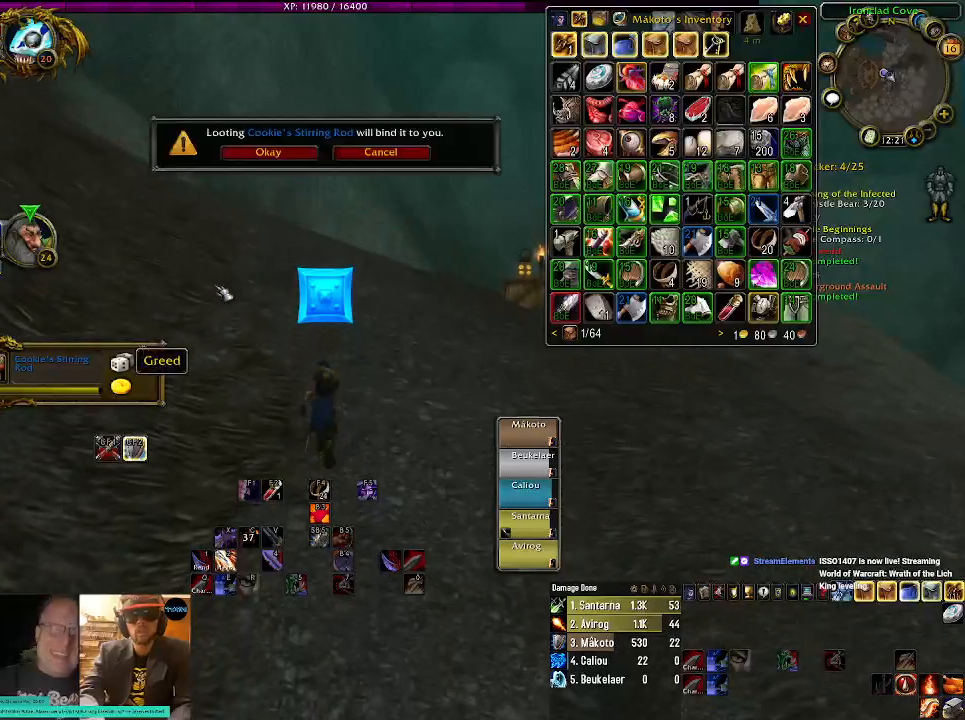
{"keys": ["w"], "mouse": [], "events": []}
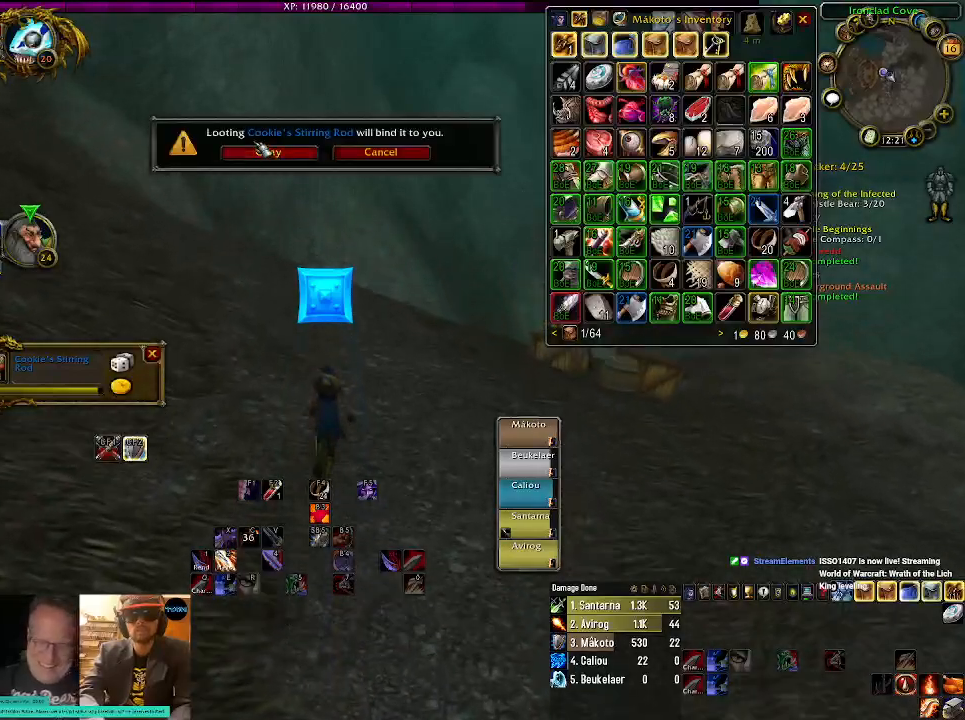
{"keys": ["w"], "mouse": [], "events": [[34, "mouse_left", "down"], [100, "mouse_left", "up"], [284, "mouse_left", "down"], [400, "mouse_left", "up"]]}
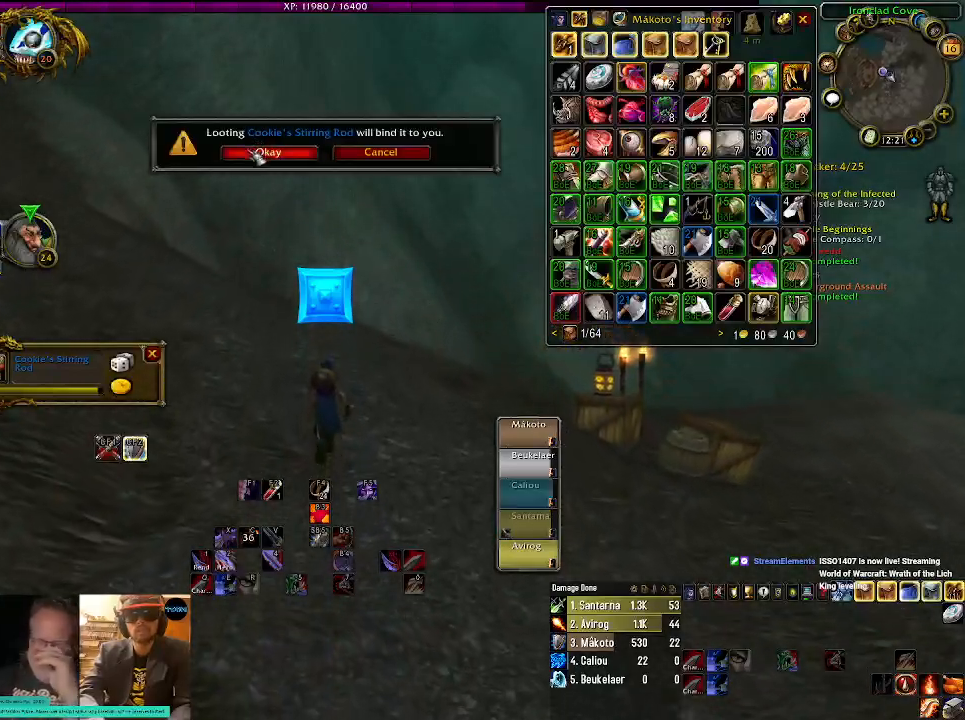
{"keys": ["w"], "mouse": [], "events": [[167, "mouse_left", "down"], [267, "mouse_left", "up"]]}
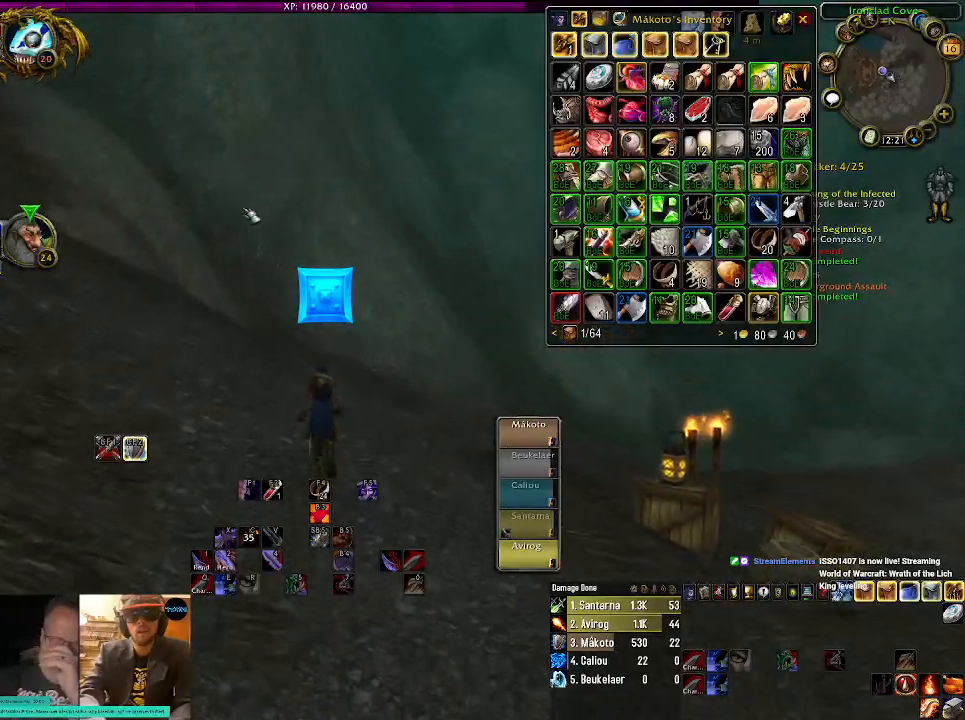
{"keys": ["a", "w"], "mouse": ["left", "right"], "events": [[100, "mouse_right", "down"], [184, "a", "down"], [284, "mouse_left", "down"]]}
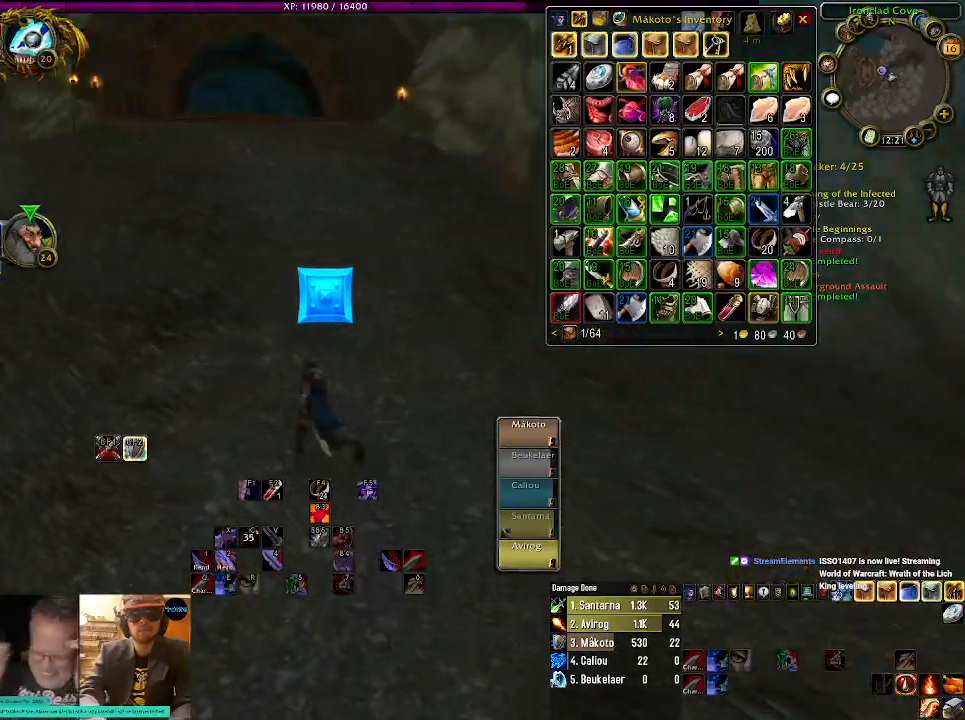
{"keys": [], "mouse": ["left", "right"], "events": [[67, "a", "up"], [117, "w", "up"]]}
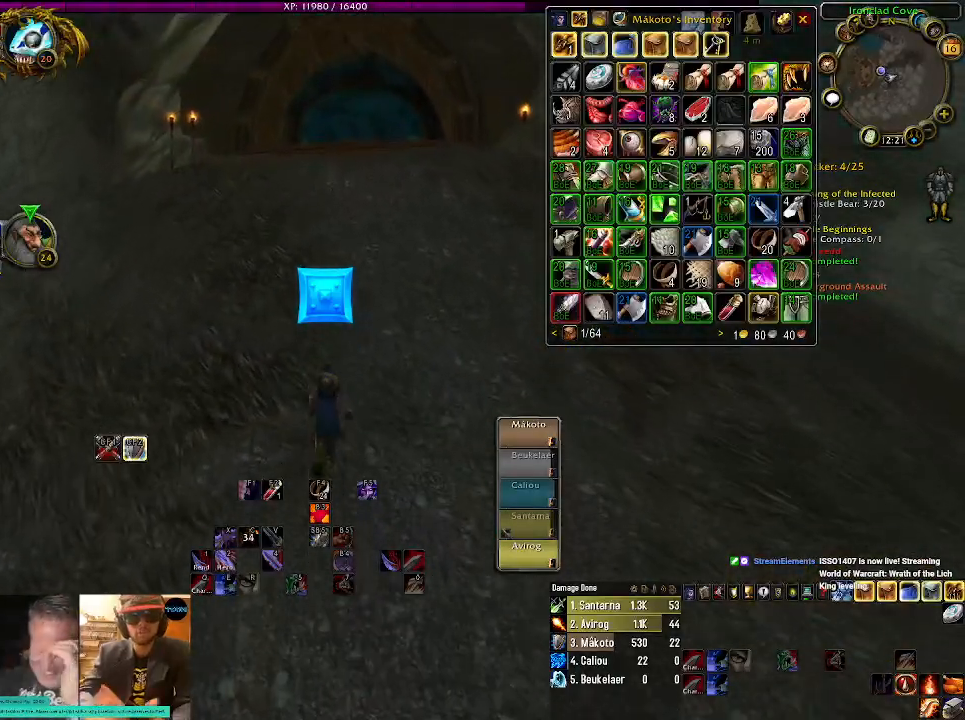
{"keys": [], "mouse": ["left", "right"], "events": []}
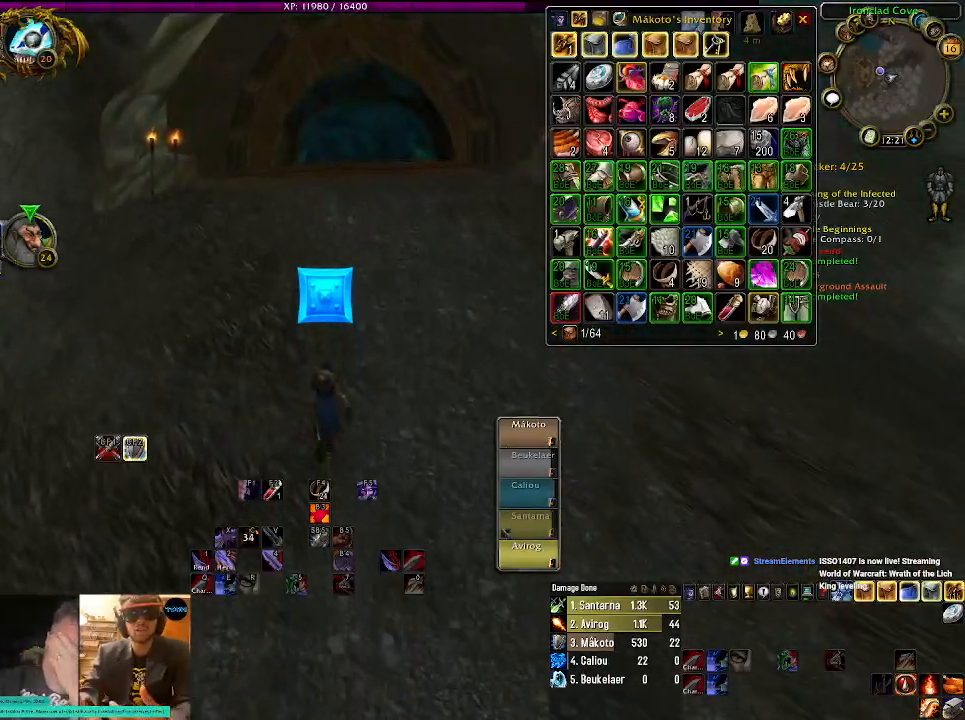
{"keys": [], "mouse": ["right"], "events": [[450, "mouse_left", "up"]]}
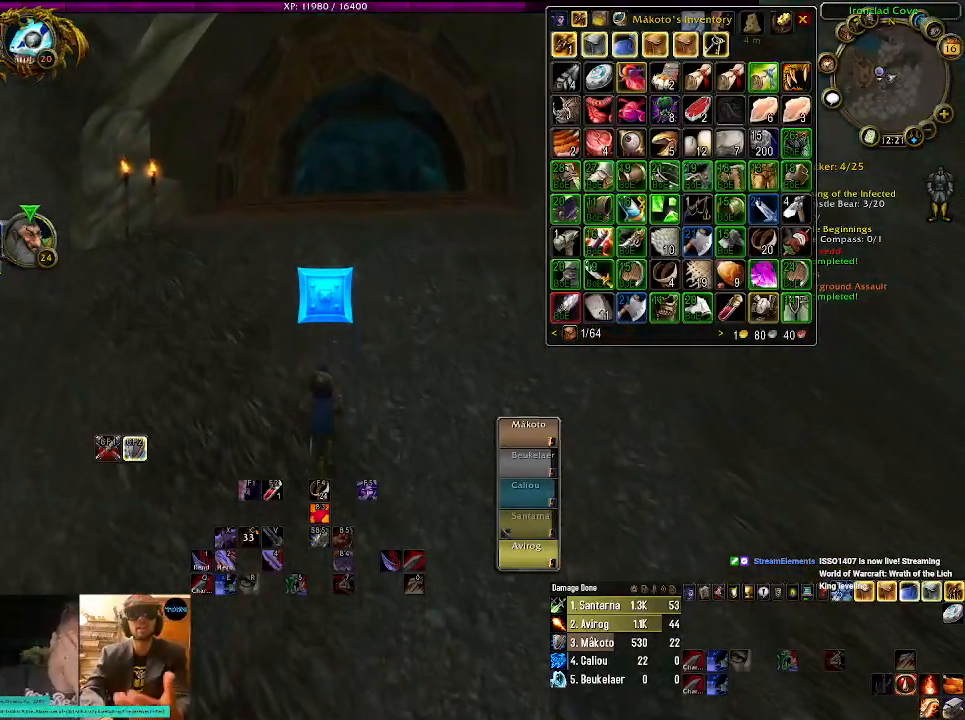
{"keys": [], "mouse": [], "events": [[84, "mouse_right", "up"]]}
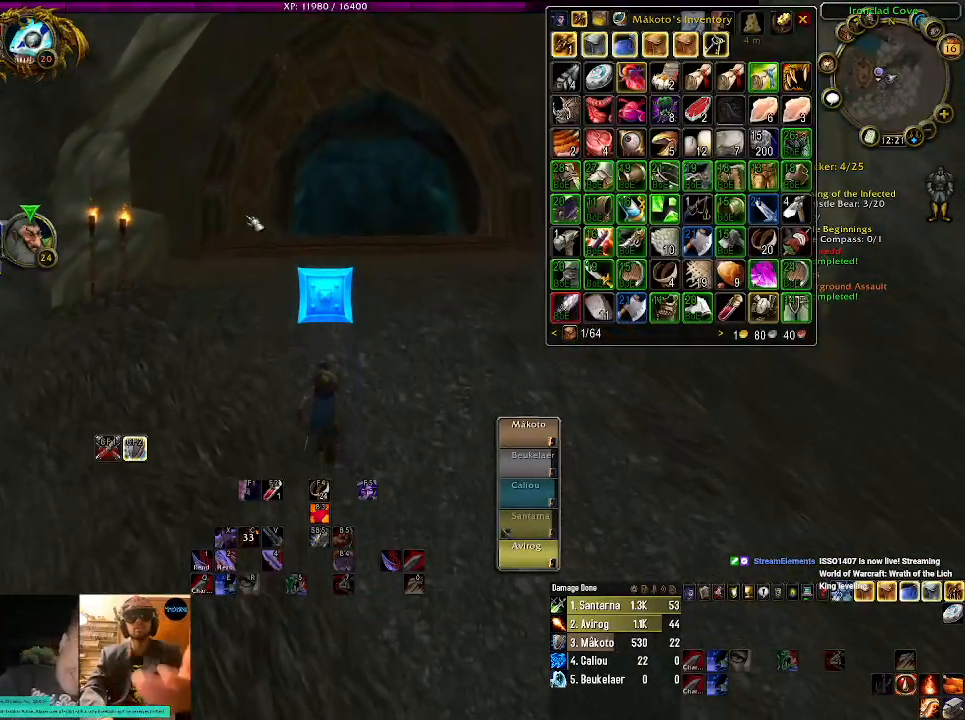
{"keys": [], "mouse": [], "events": []}
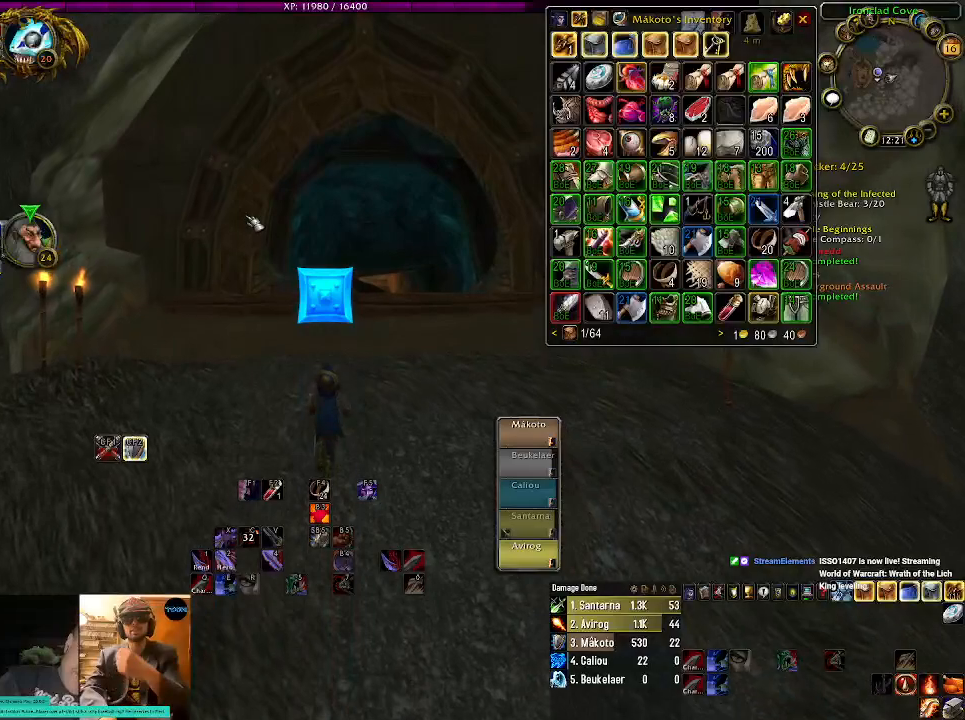
{"keys": [], "mouse": ["right"], "events": [[100, "mouse_right", "down"]]}
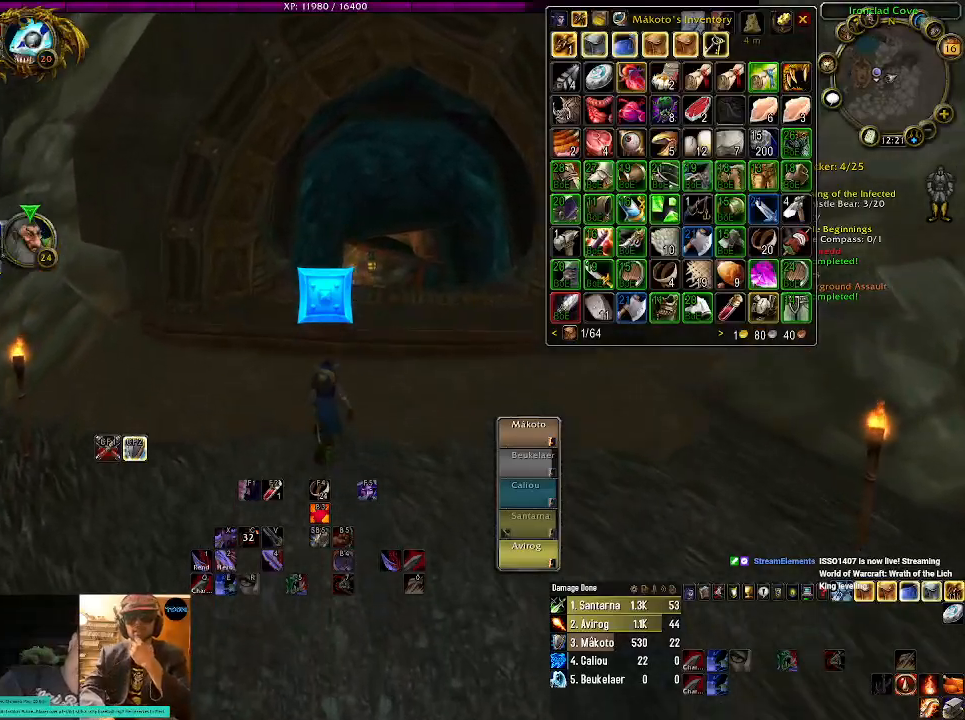
{"keys": [], "mouse": ["right"], "events": []}
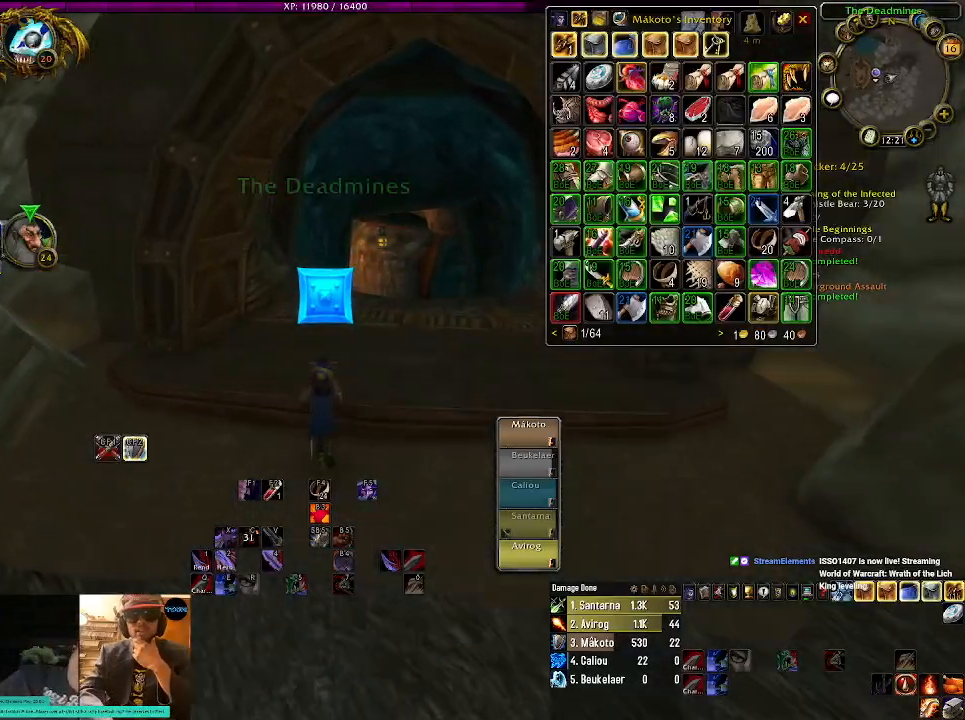
{"keys": [], "mouse": ["right"], "events": []}